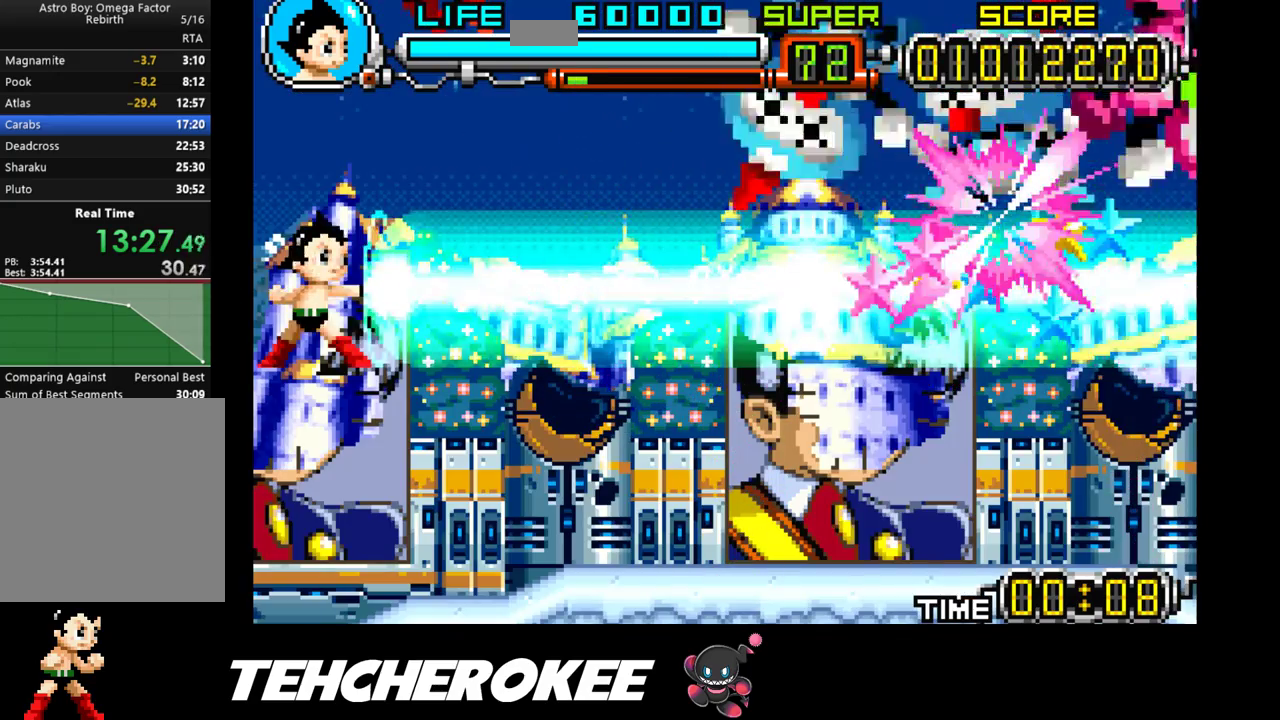
Gameplay with a controller (Xbox layout); each line is a JSON object with the inputs held at the frame after it. "events" lists button and stick changes between this image and that frame as [ms after this image, input, new state], when the widget could be followed in between. Not read: left_stick right_stick.
{"buttons": [], "events": []}
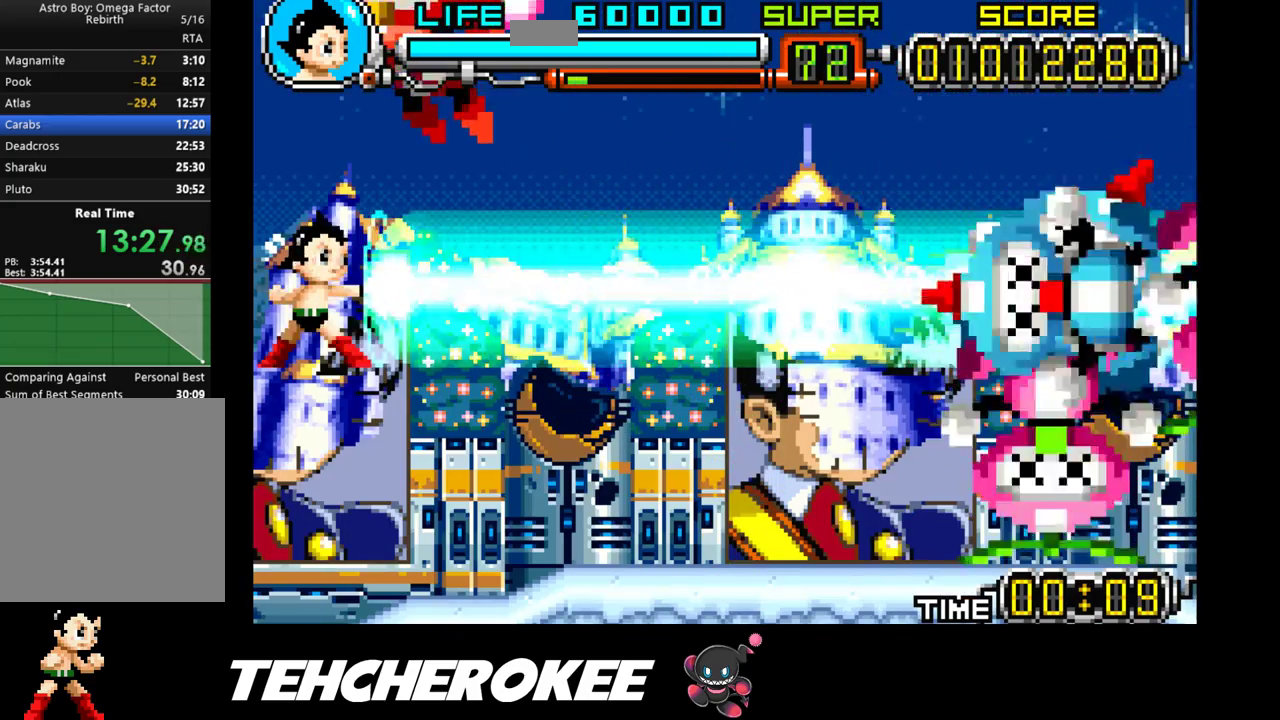
{"buttons": ["B", "DPAD_UP"], "events": [[67, "DPAD_UP", "down"], [367, "B", "down"]]}
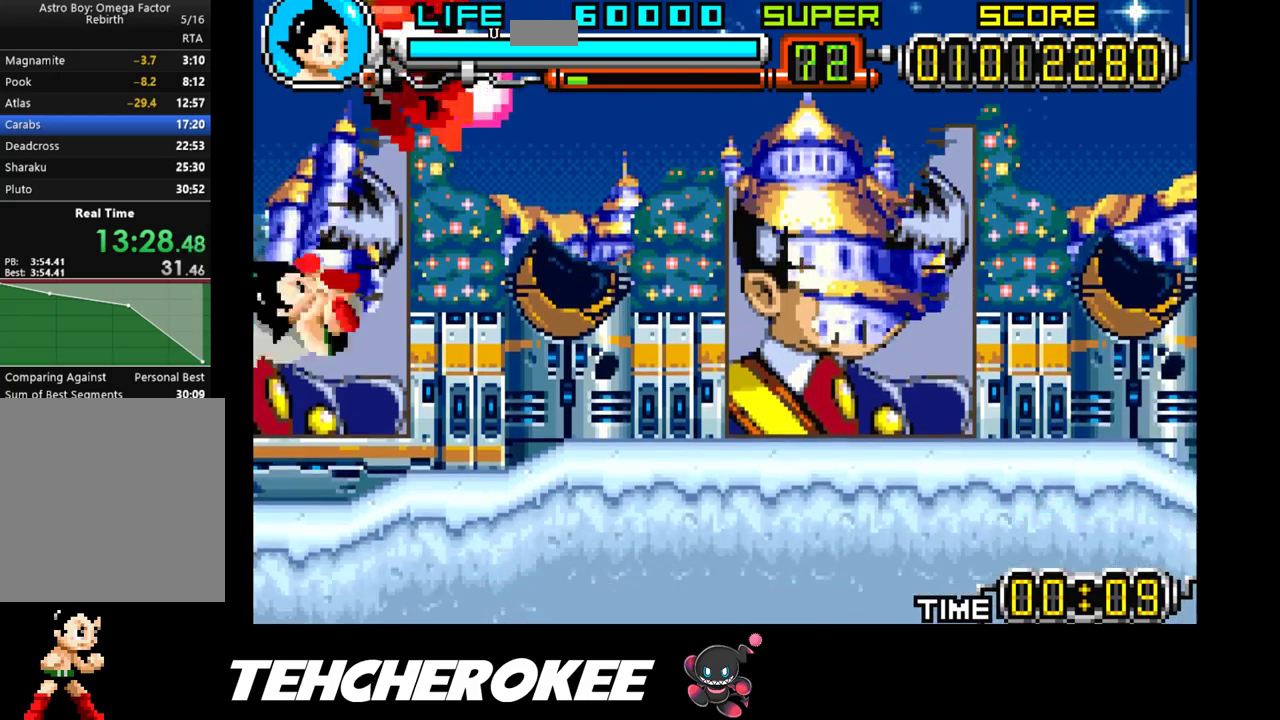
{"buttons": ["DPAD_RIGHT"], "events": [[67, "B", "up"], [183, "DPAD_UP", "up"], [233, "R1", "down"], [317, "DPAD_RIGHT", "down"], [367, "R1", "up"]]}
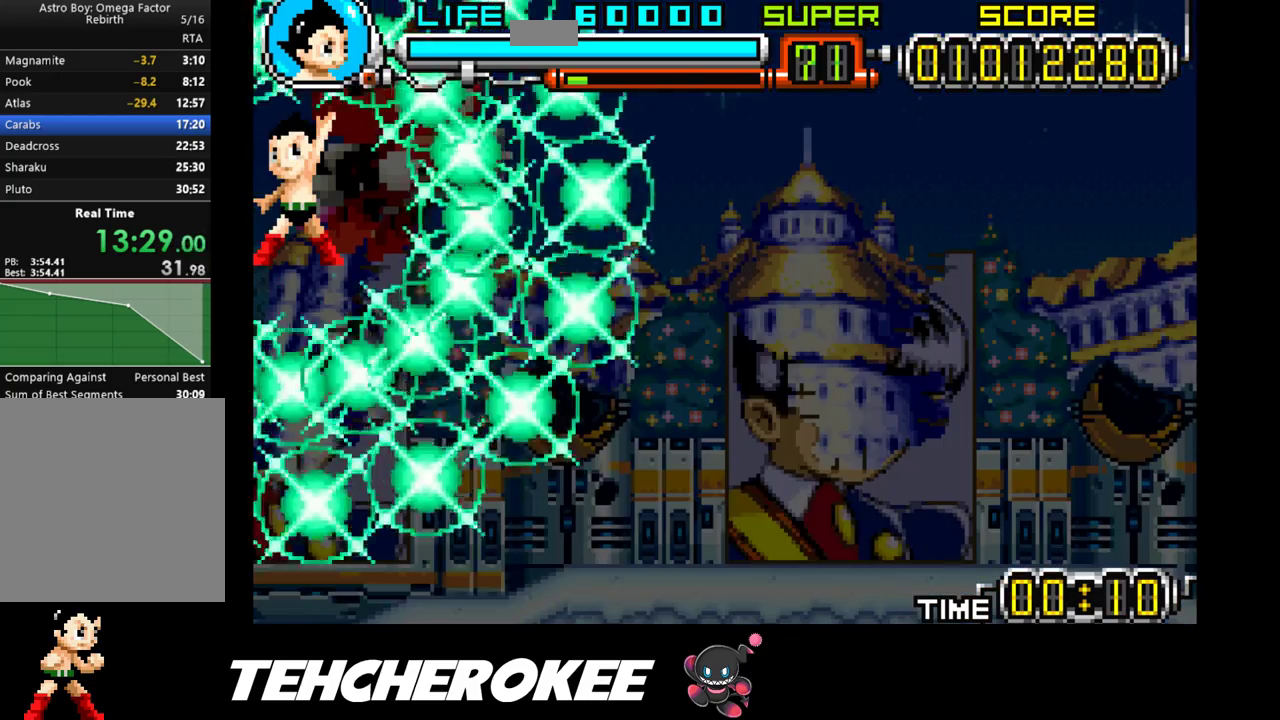
{"buttons": [], "events": [[50, "DPAD_RIGHT", "up"]]}
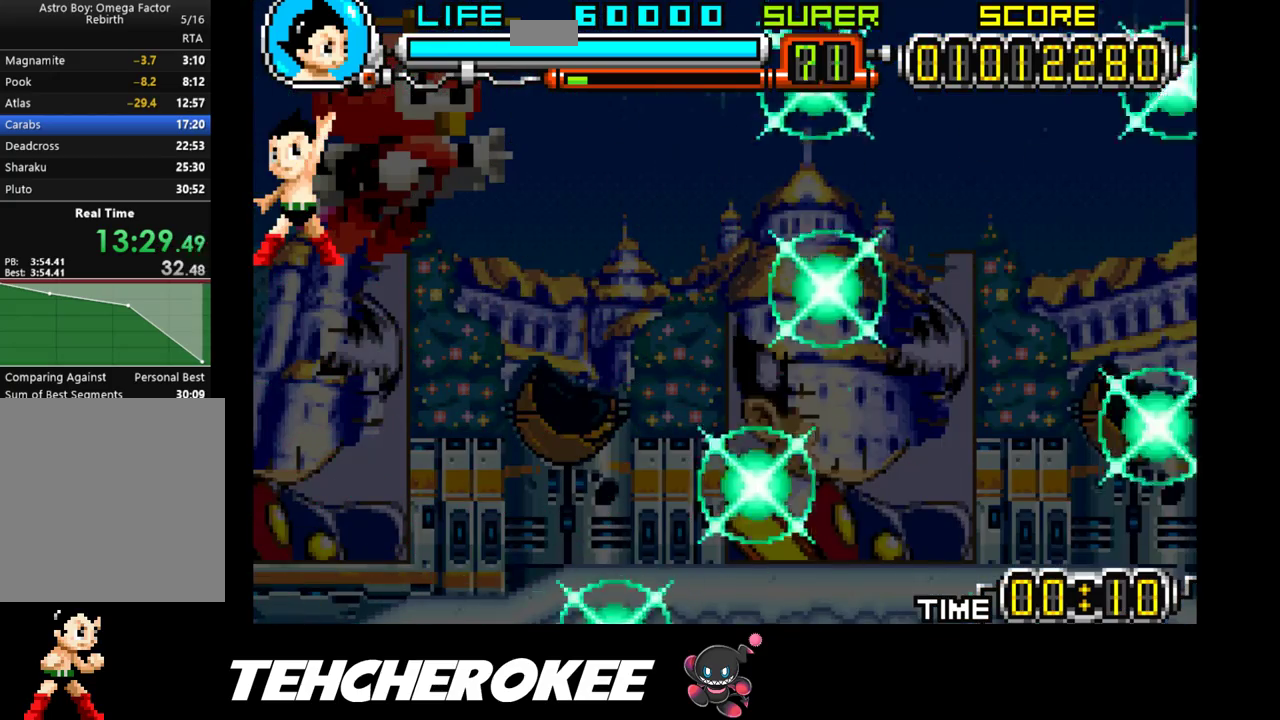
{"buttons": [], "events": []}
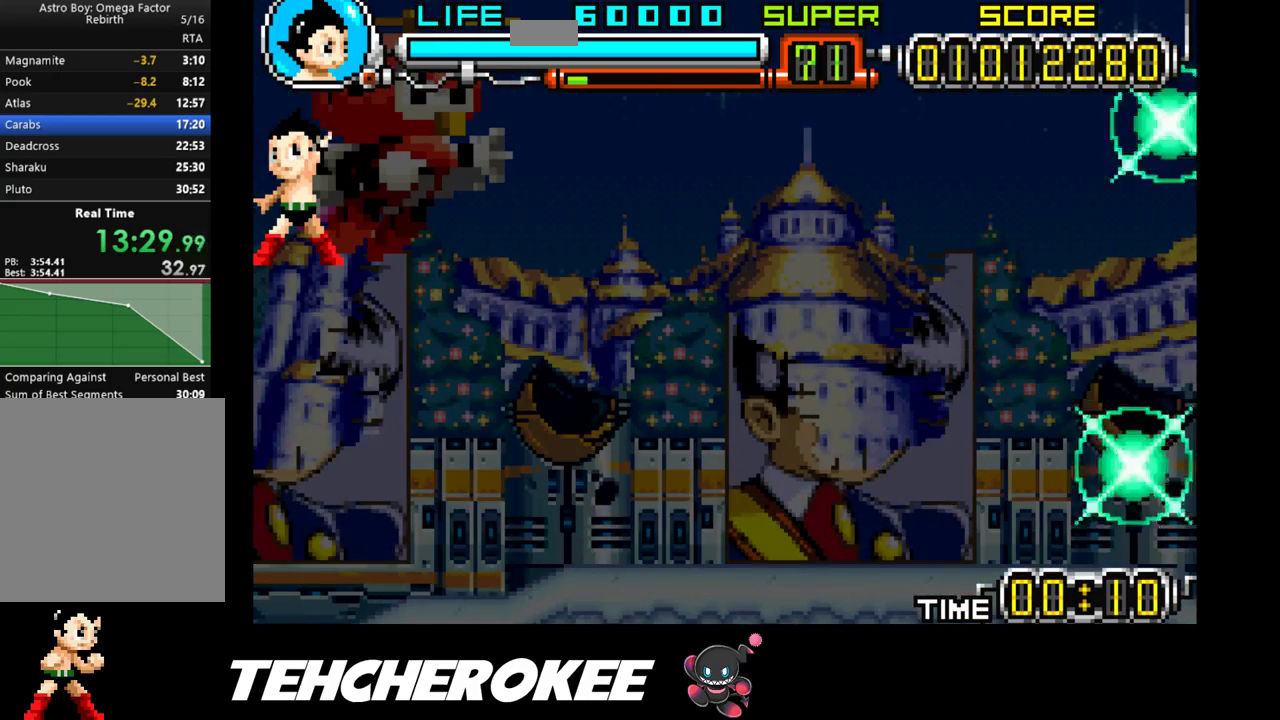
{"buttons": [], "events": []}
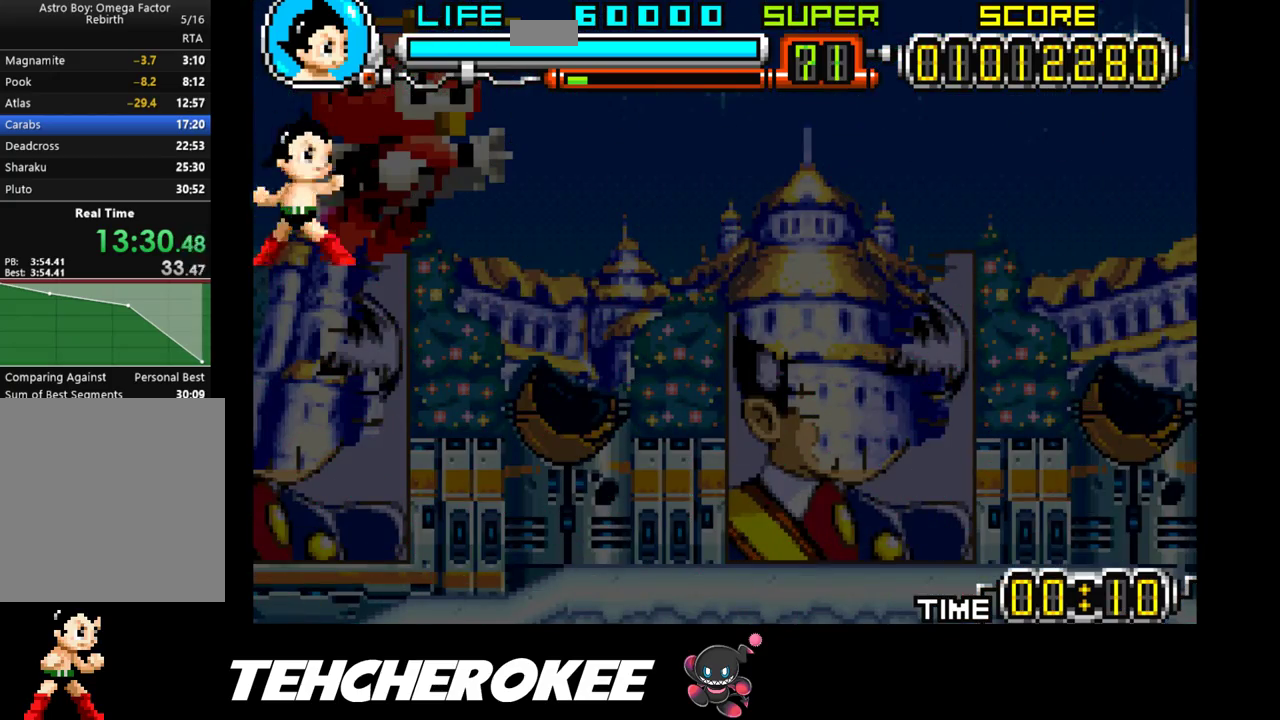
{"buttons": [], "events": []}
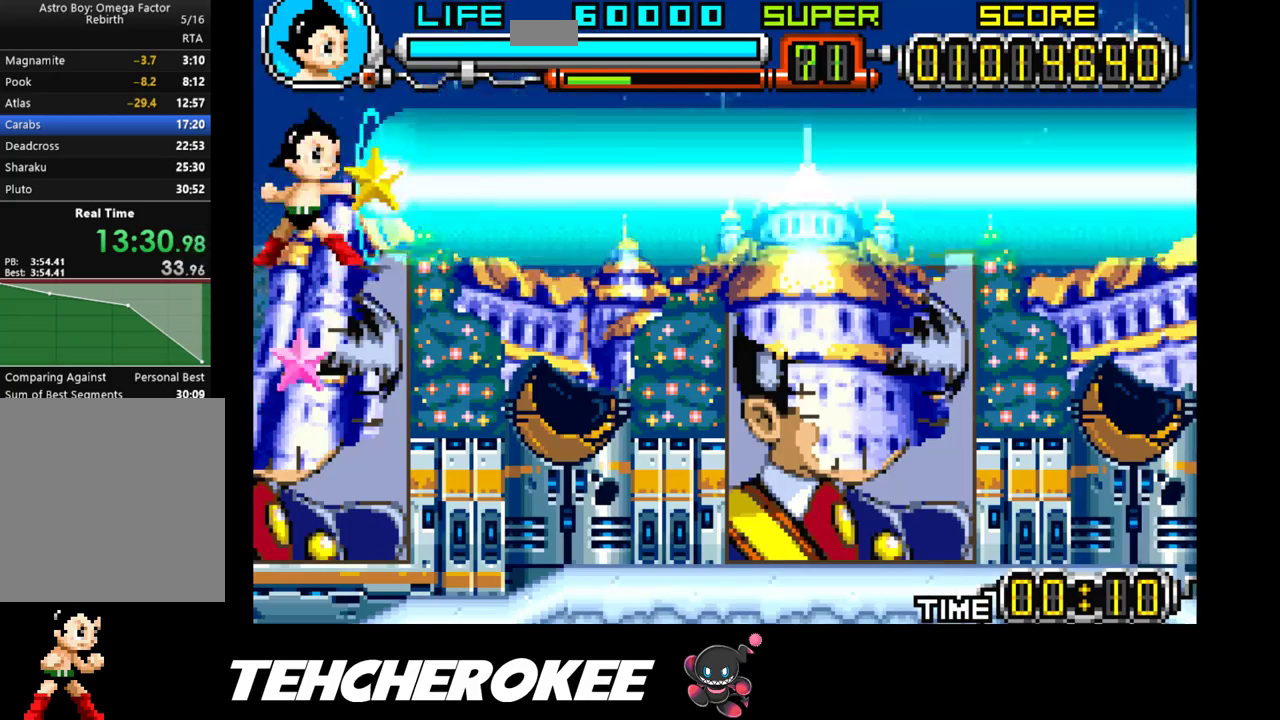
{"buttons": ["DPAD_LEFT"], "events": [[467, "DPAD_LEFT", "down"]]}
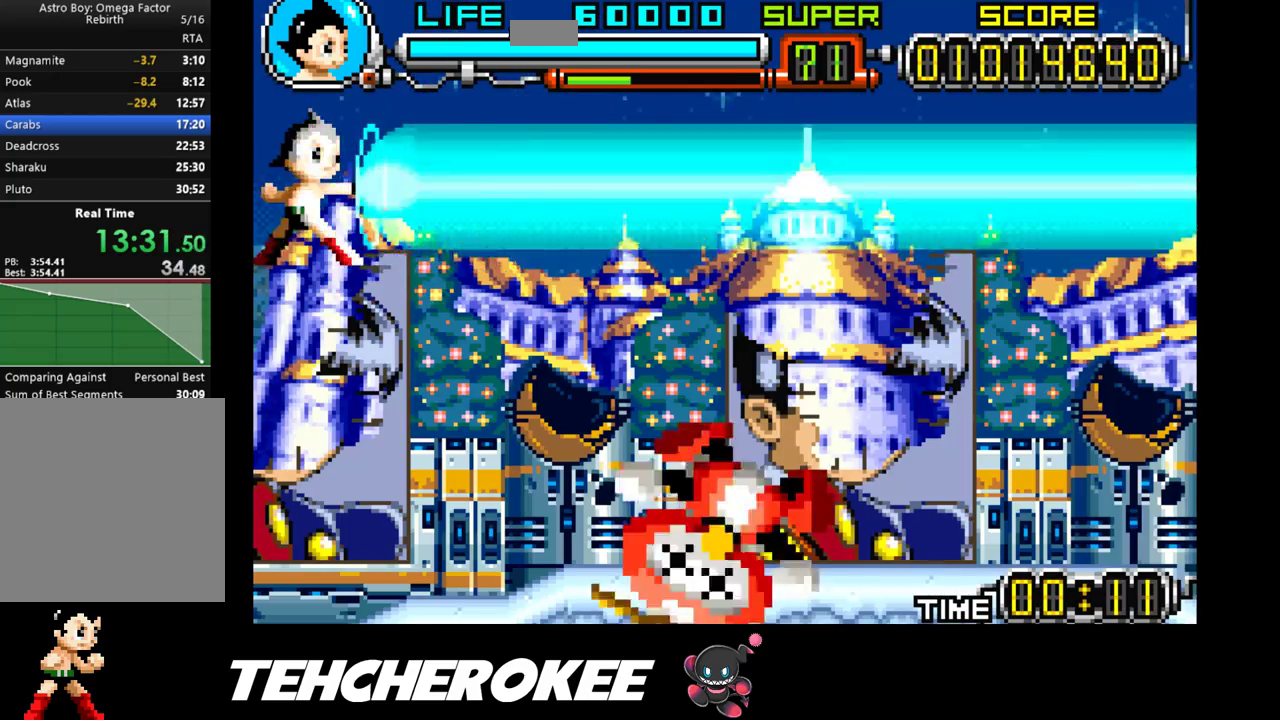
{"buttons": [], "events": [[133, "DPAD_LEFT", "up"]]}
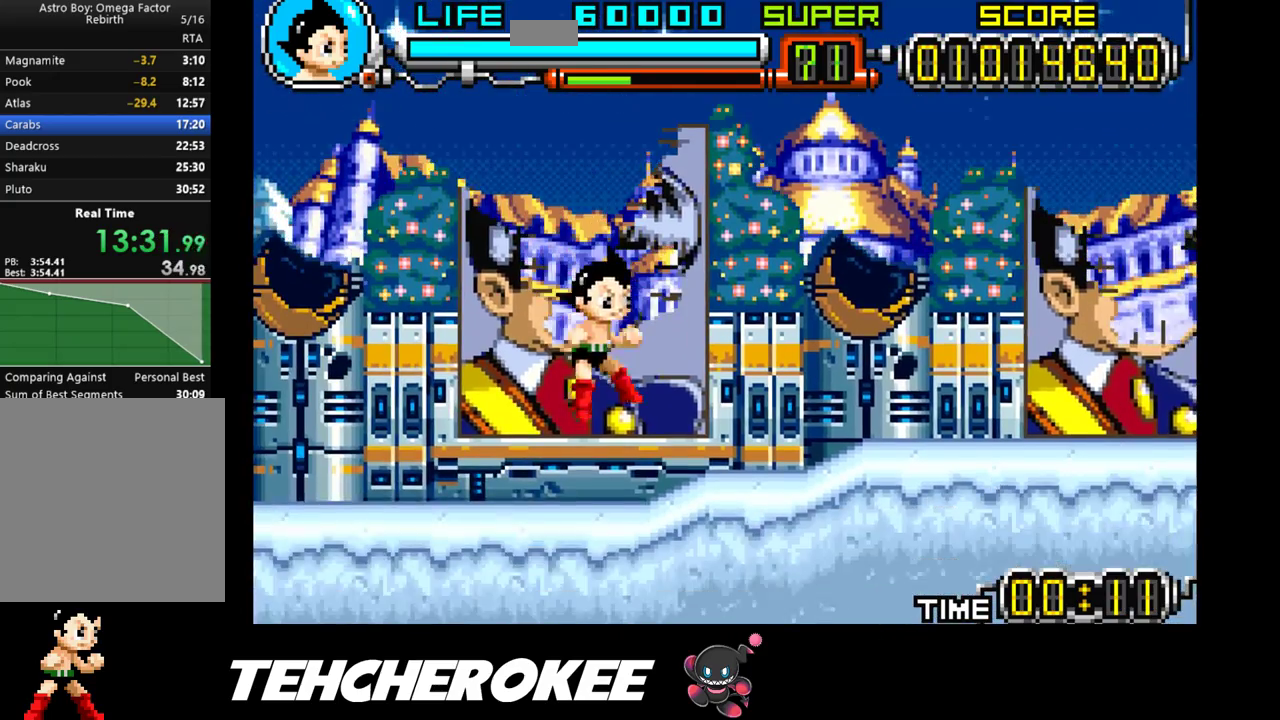
{"buttons": ["DPAD_LEFT"], "events": [[117, "DPAD_LEFT", "down"], [200, "B", "down"], [250, "B", "up"], [300, "B", "down"], [350, "B", "up"]]}
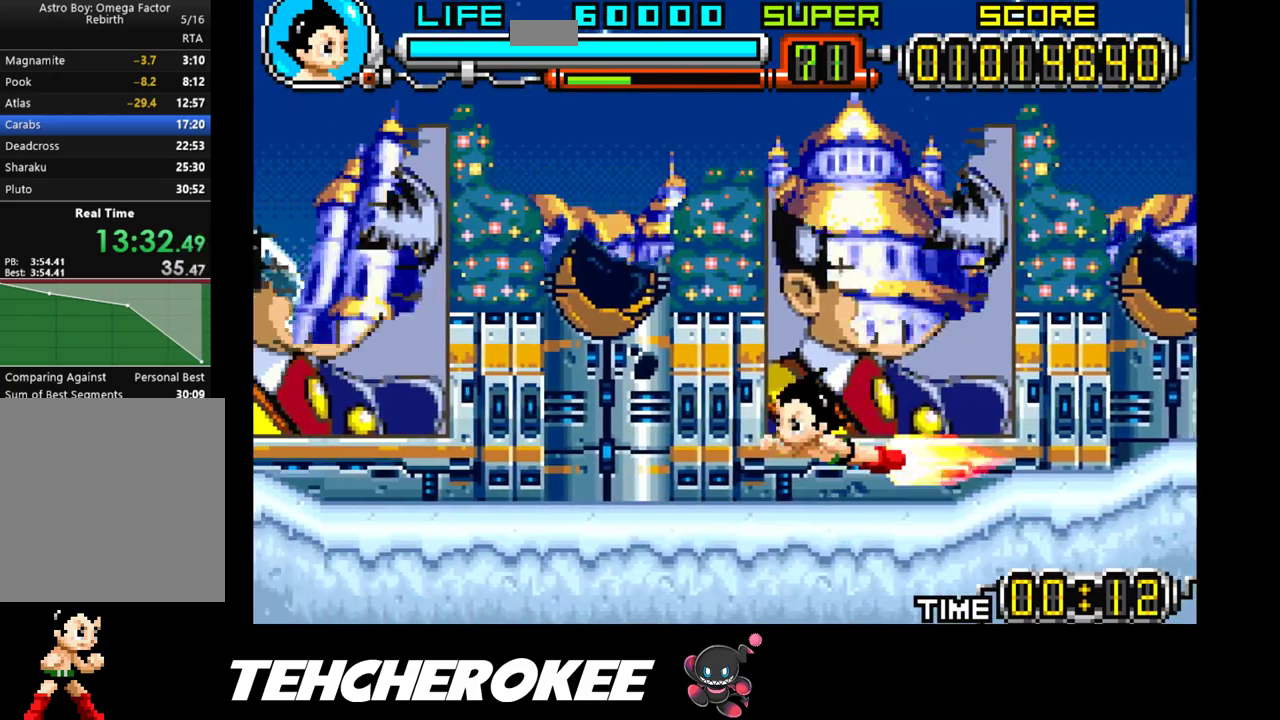
{"buttons": ["DPAD_LEFT"], "events": []}
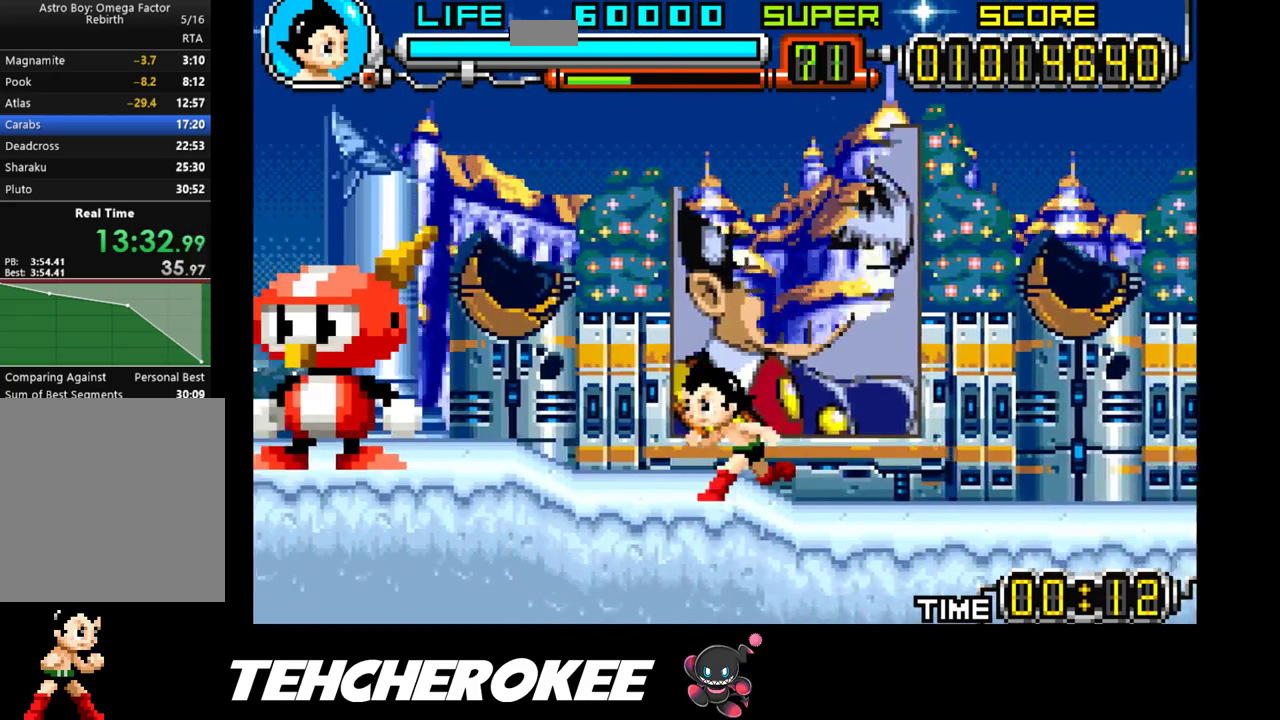
{"buttons": [], "events": [[200, "DPAD_LEFT", "up"]]}
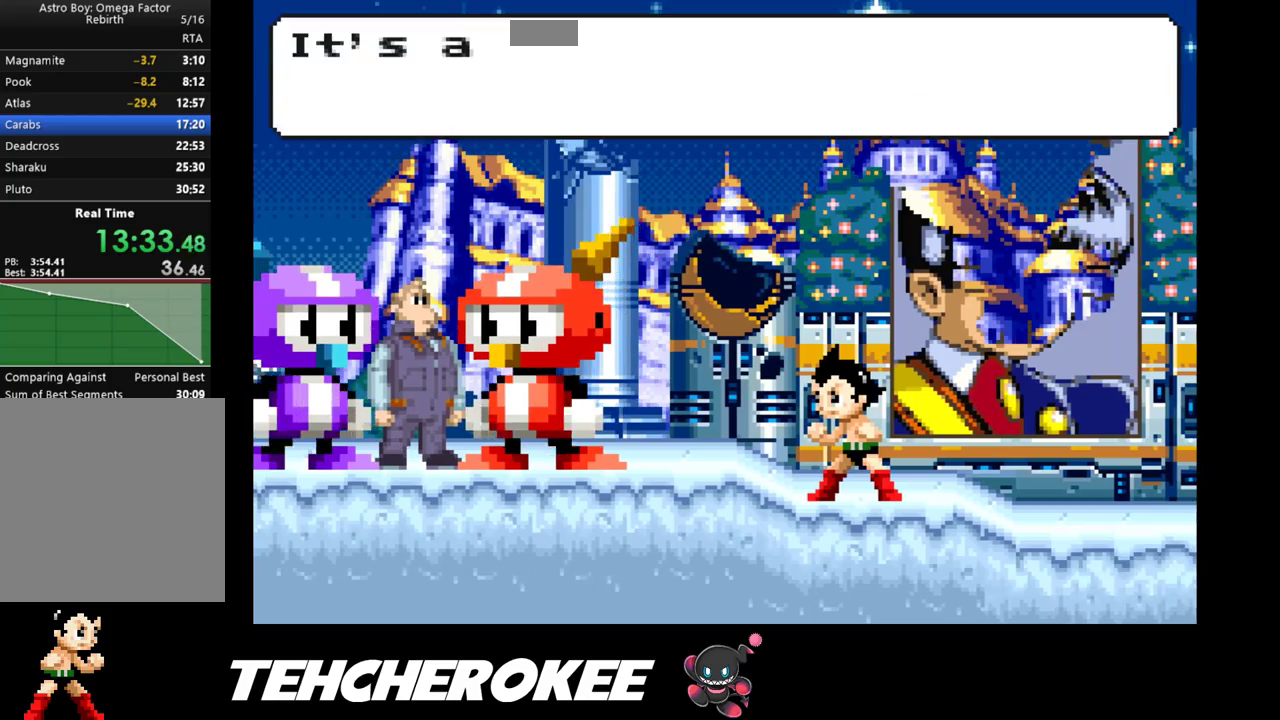
{"buttons": ["DPAD_LEFT"], "events": [[183, "START", "down"], [283, "START", "up"], [317, "DPAD_LEFT", "down"]]}
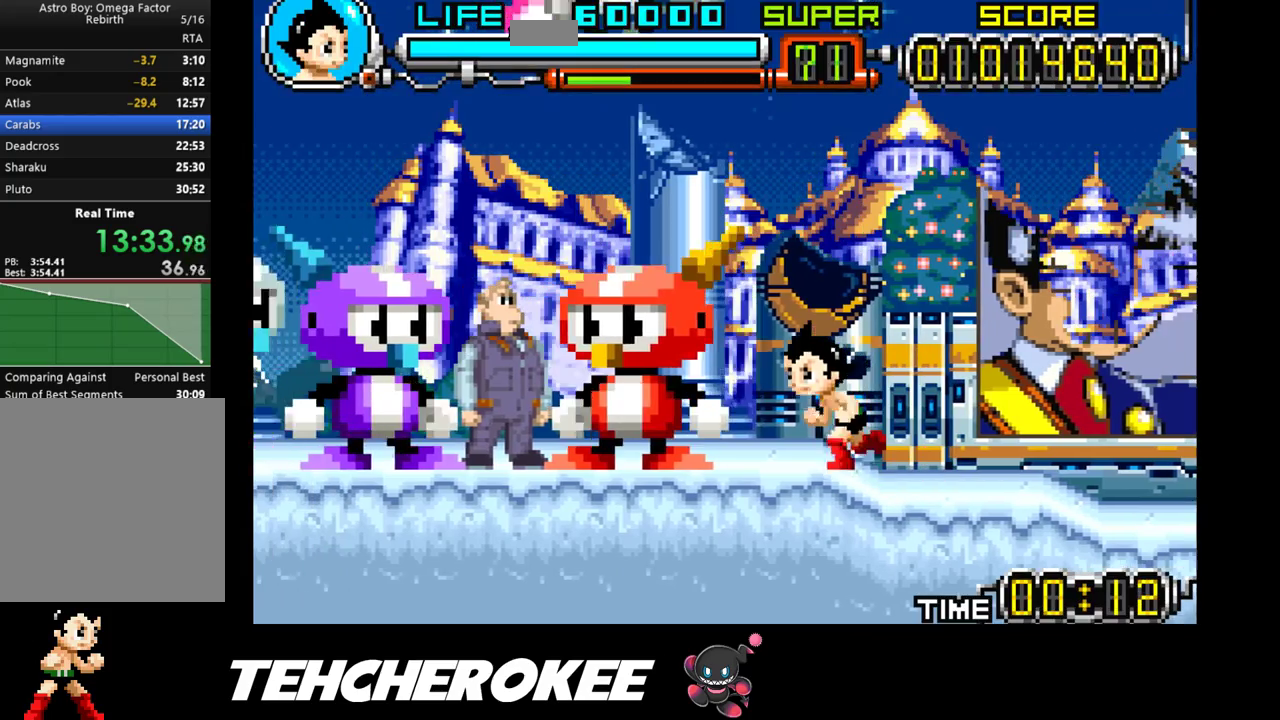
{"buttons": ["DPAD_LEFT"], "events": [[167, "B", "down"], [217, "B", "up"], [267, "B", "down"], [367, "B", "up"]]}
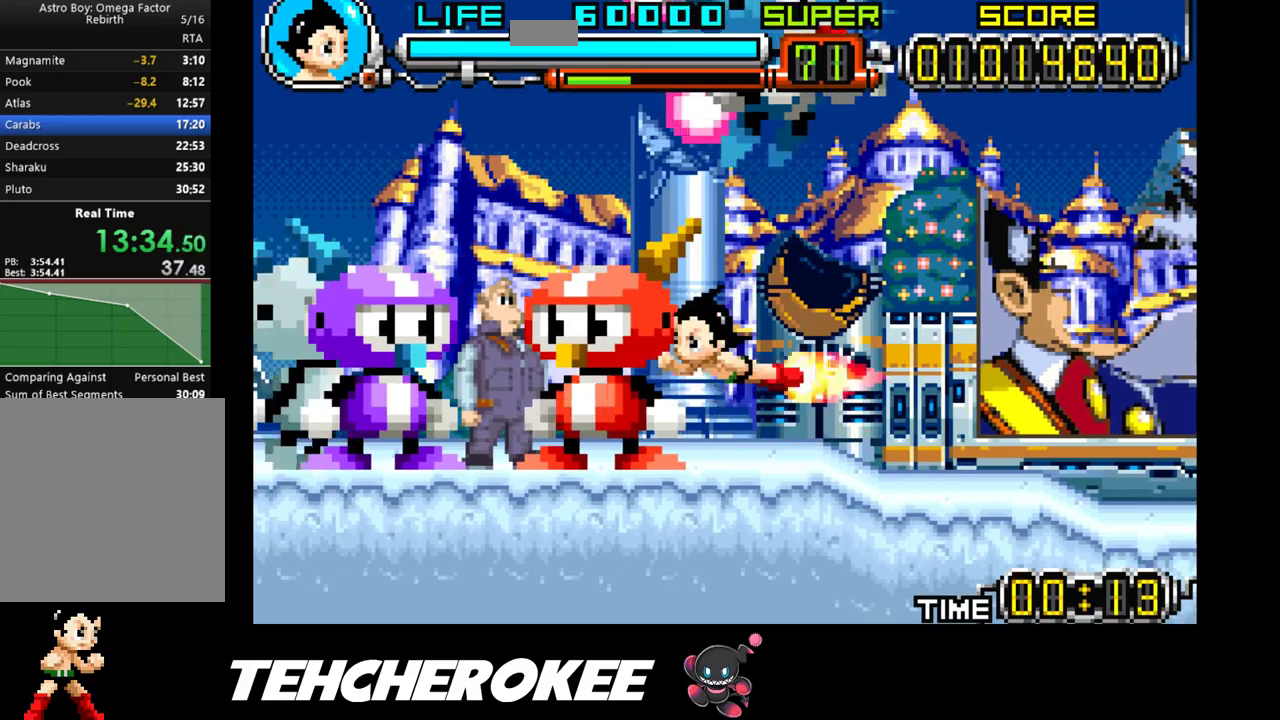
{"buttons": [], "events": [[250, "DPAD_LEFT", "up"]]}
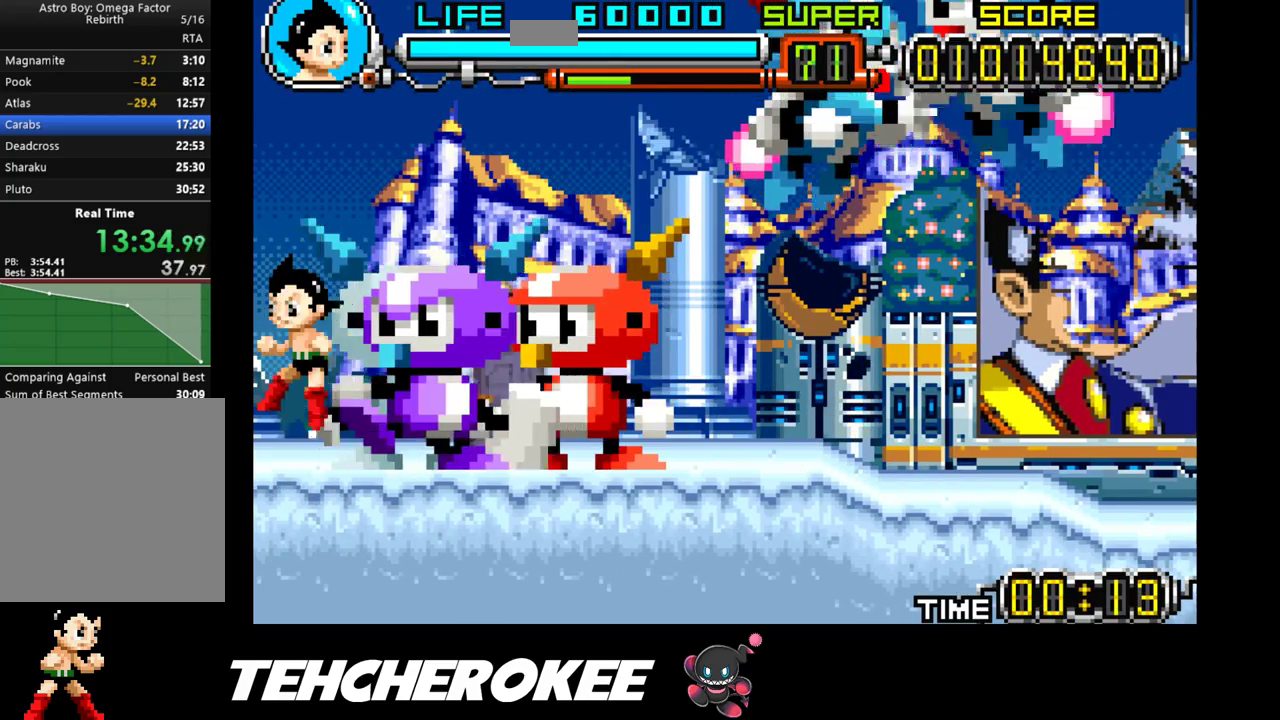
{"buttons": [], "events": [[67, "DPAD_RIGHT", "down"], [150, "DPAD_RIGHT", "up"]]}
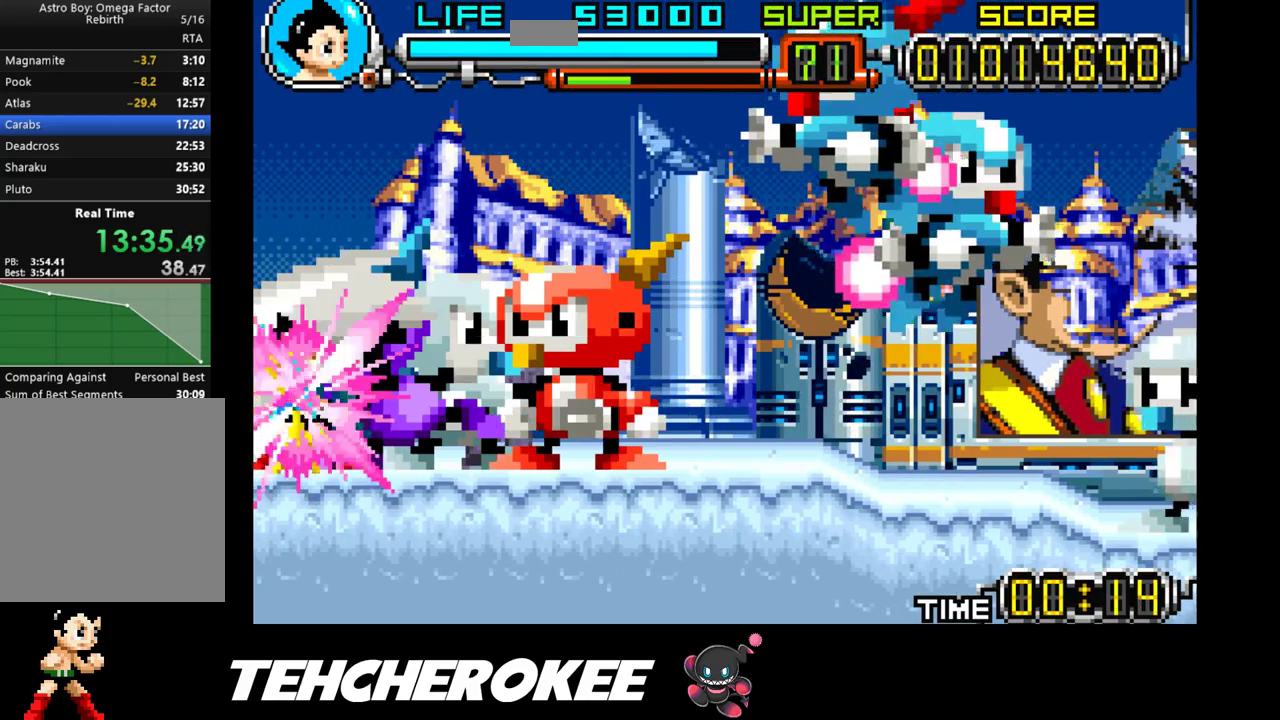
{"buttons": [], "events": []}
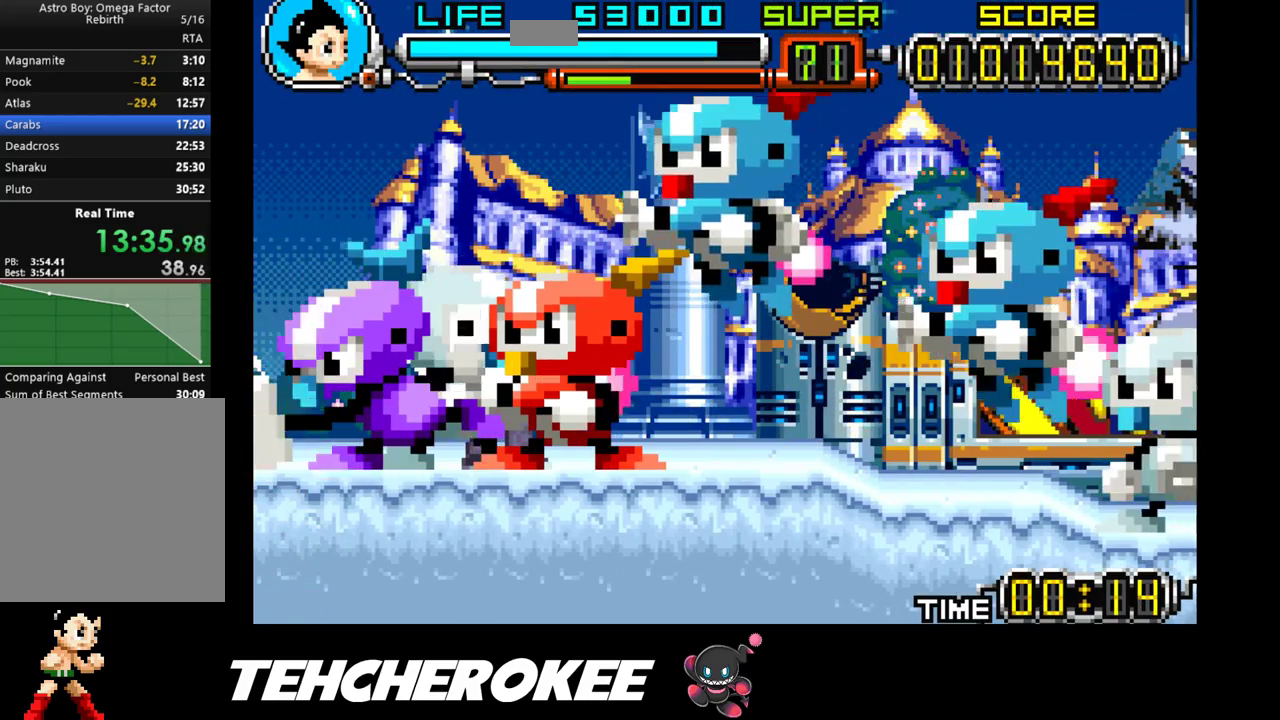
{"buttons": ["R1"], "events": [[150, "B", "down"], [300, "B", "up"], [367, "R1", "down"]]}
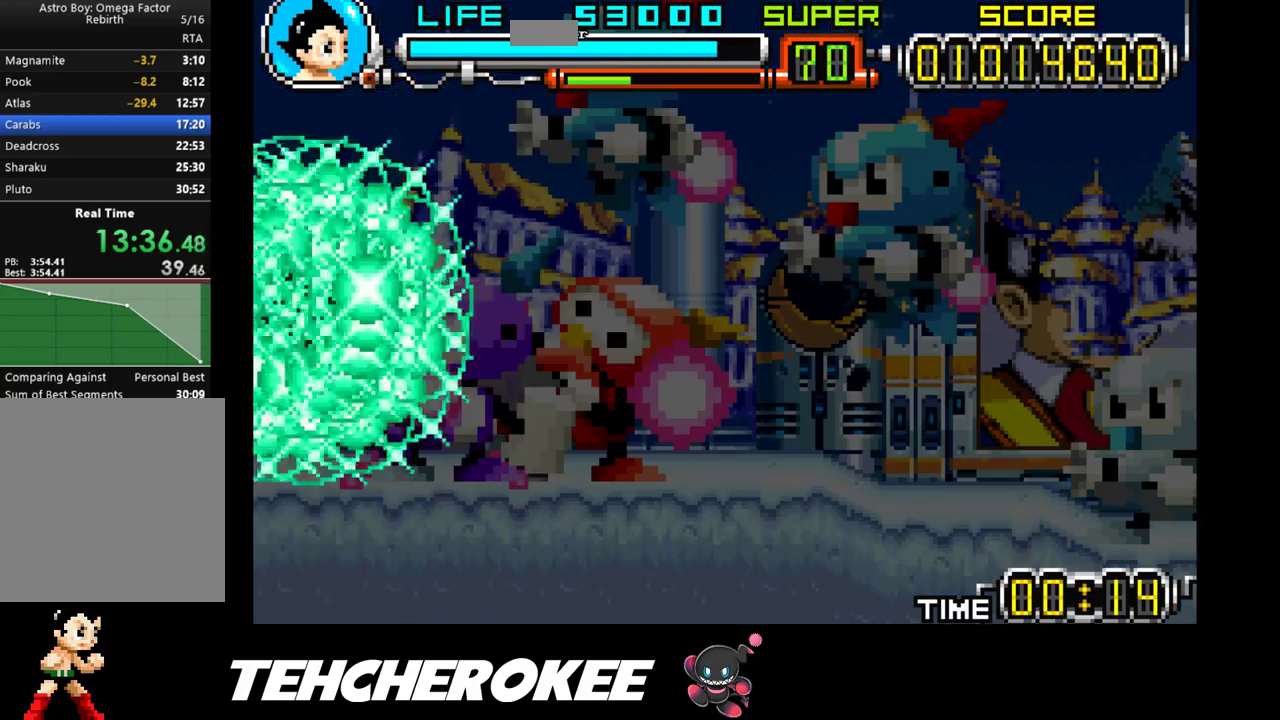
{"buttons": [], "events": [[50, "R1", "up"]]}
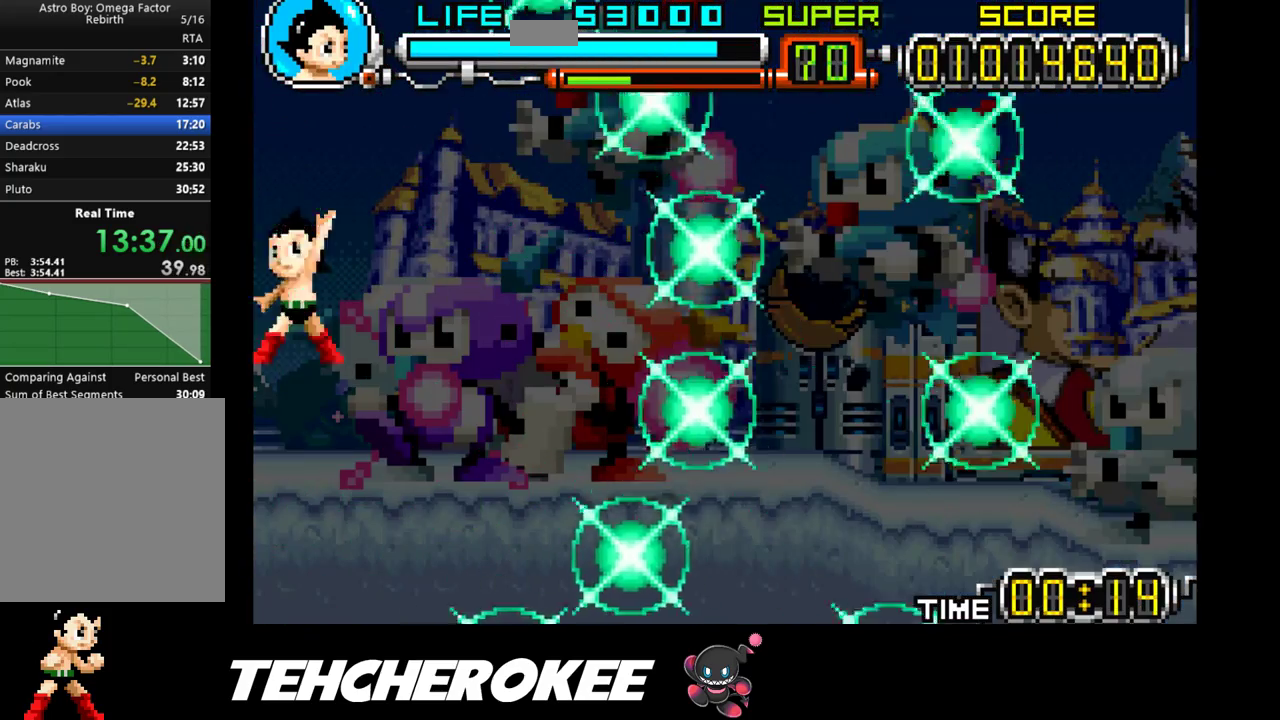
{"buttons": [], "events": []}
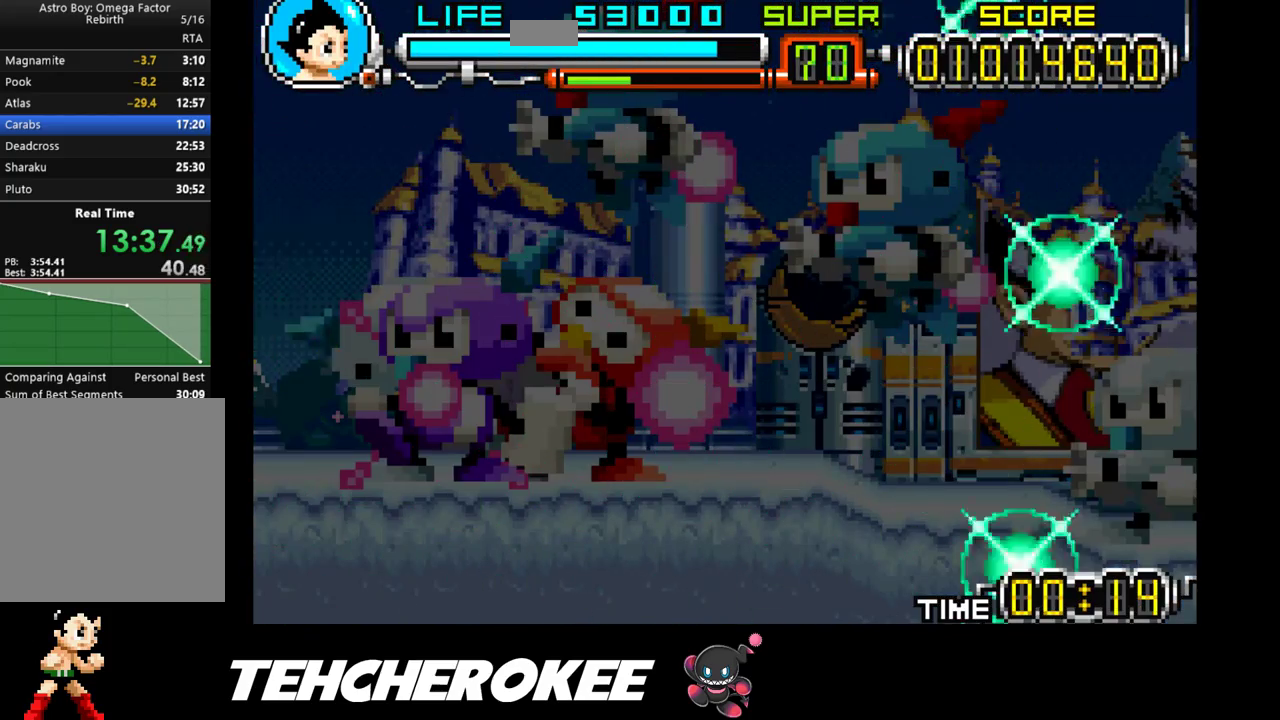
{"buttons": [], "events": []}
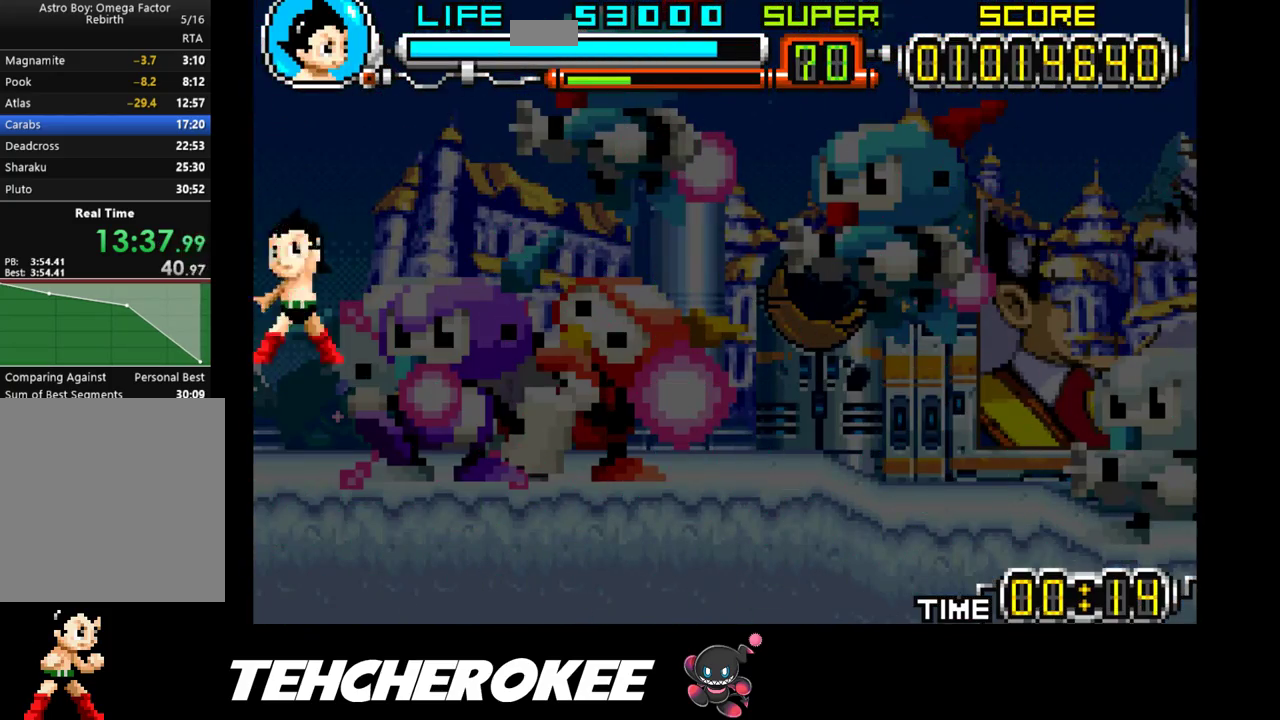
{"buttons": [], "events": []}
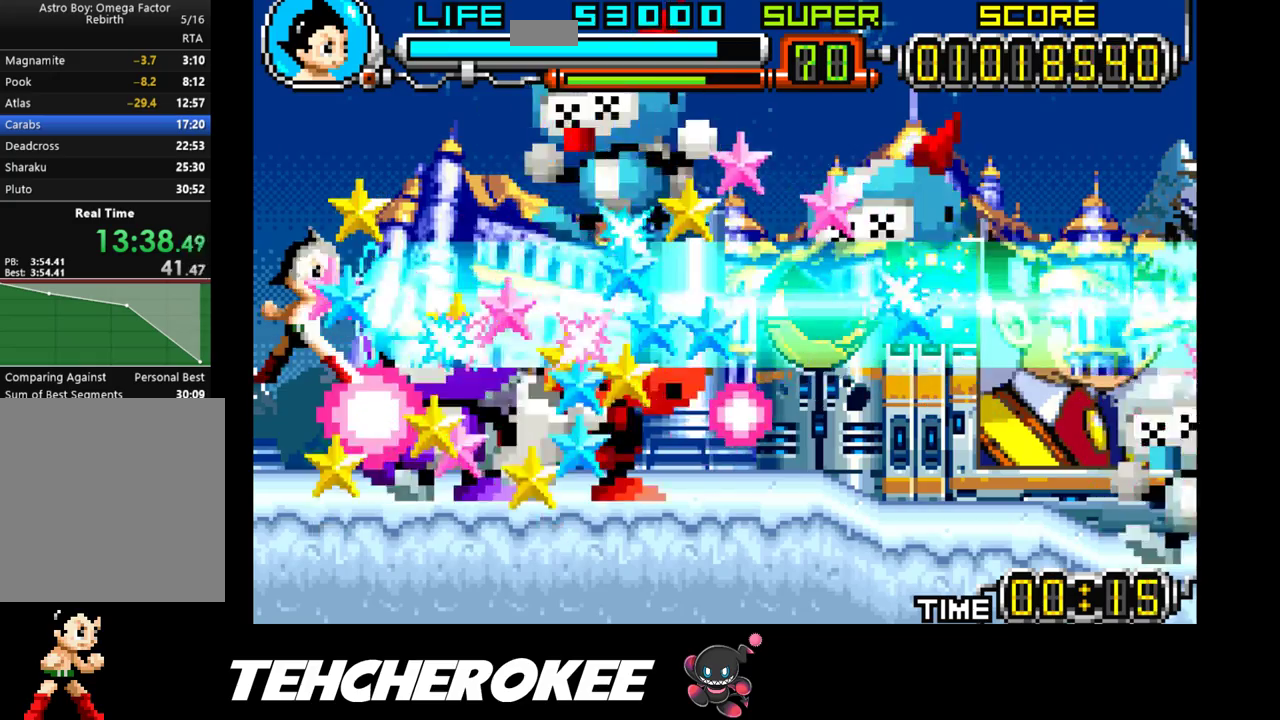
{"buttons": [], "events": []}
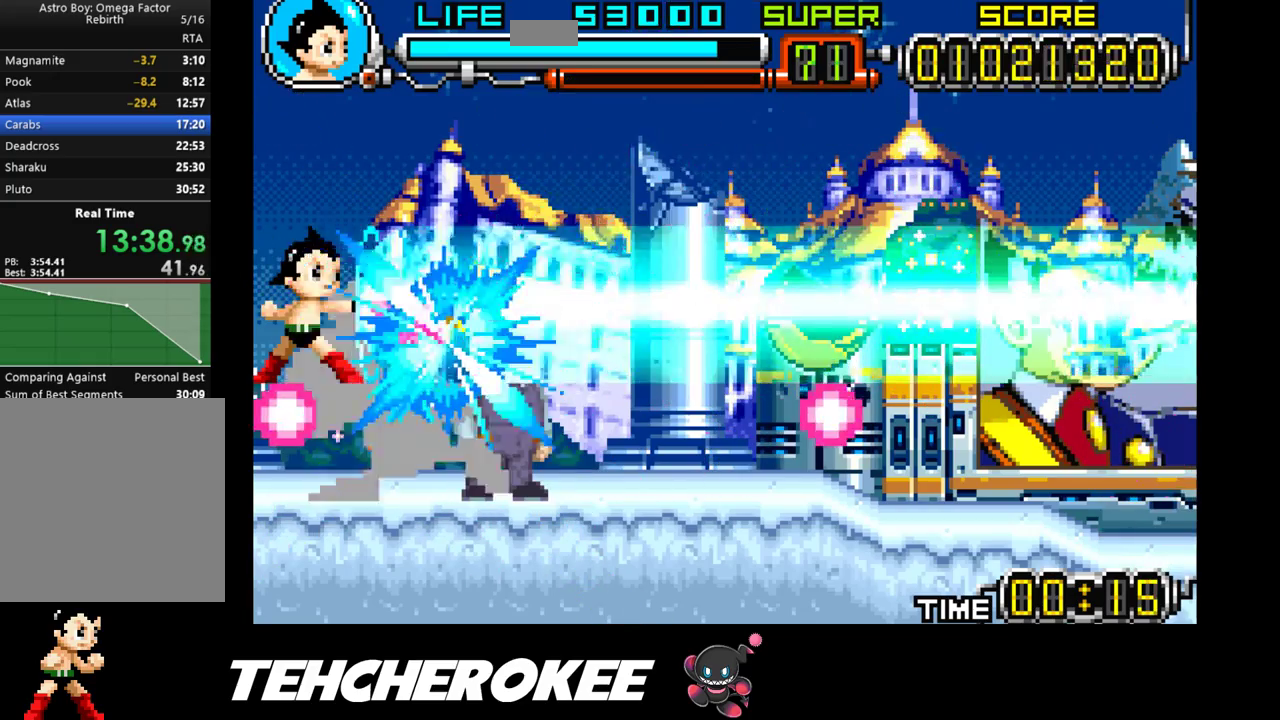
{"buttons": [], "events": []}
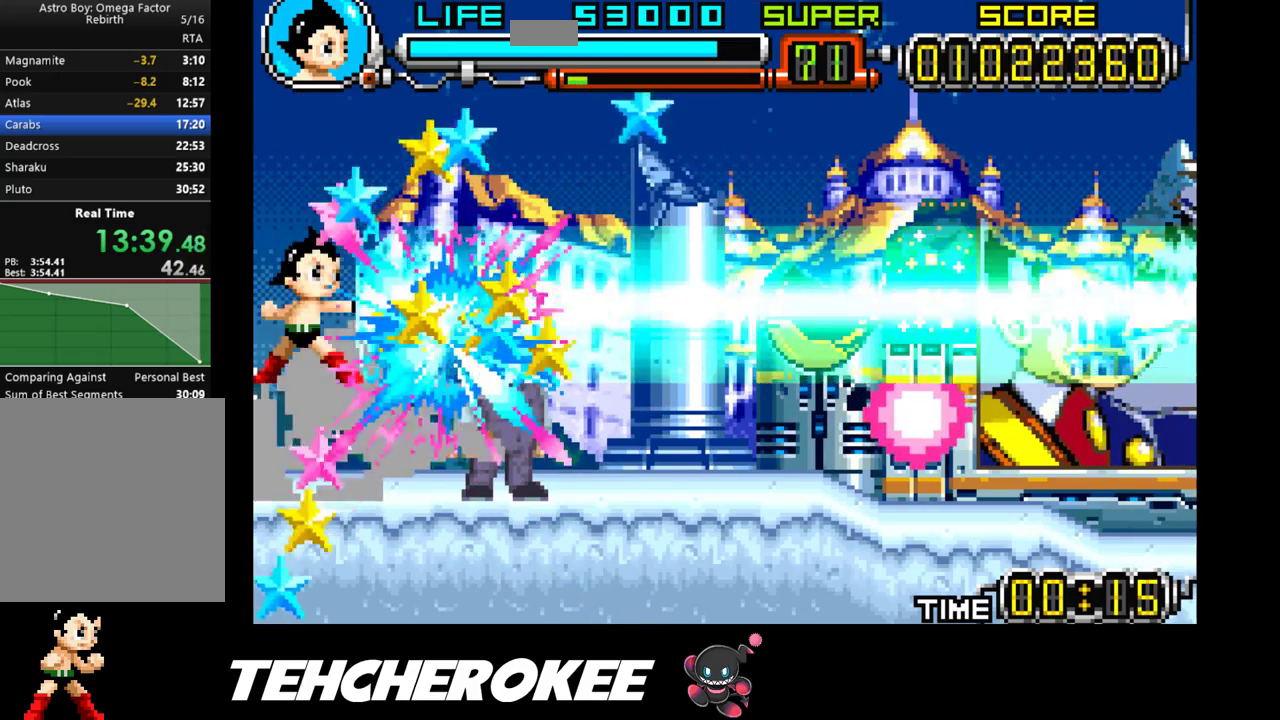
{"buttons": ["X", "DPAD_RIGHT"], "events": [[317, "DPAD_RIGHT", "down"], [467, "X", "down"]]}
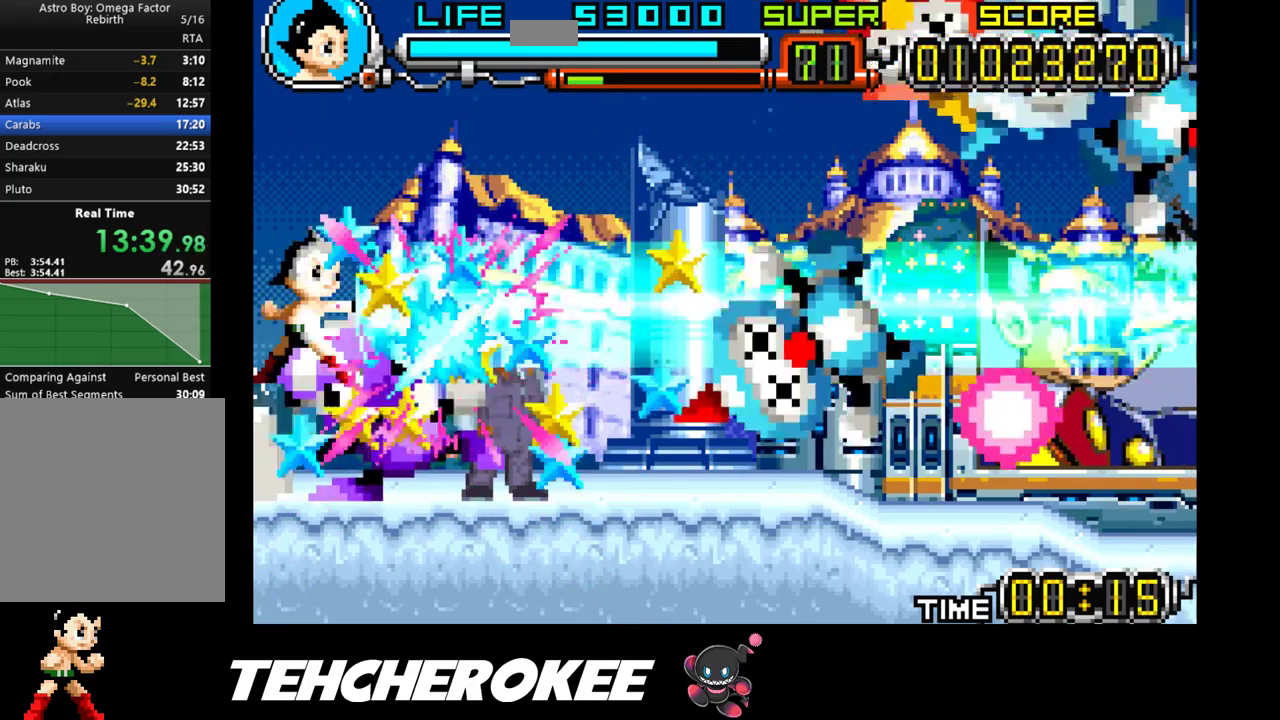
{"buttons": ["X", "DPAD_RIGHT"], "events": [[17, "X", "up"], [50, "X", "down"], [117, "X", "up"], [167, "X", "down"], [233, "X", "up"], [267, "X", "down"], [350, "X", "up"], [383, "X", "down"], [450, "X", "up"], [483, "X", "down"]]}
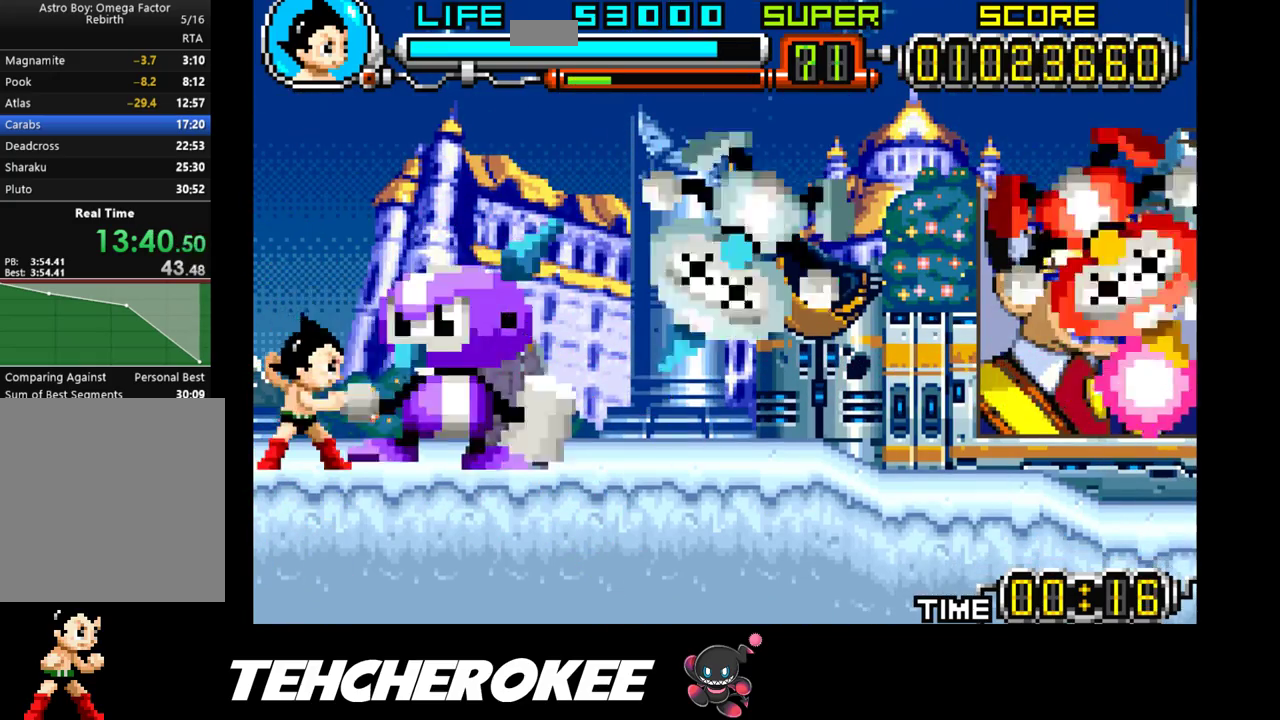
{"buttons": ["DPAD_RIGHT"], "events": [[67, "X", "up"], [117, "X", "down"], [183, "X", "up"], [217, "X", "down"], [317, "X", "up"], [350, "X", "down"], [400, "X", "up"]]}
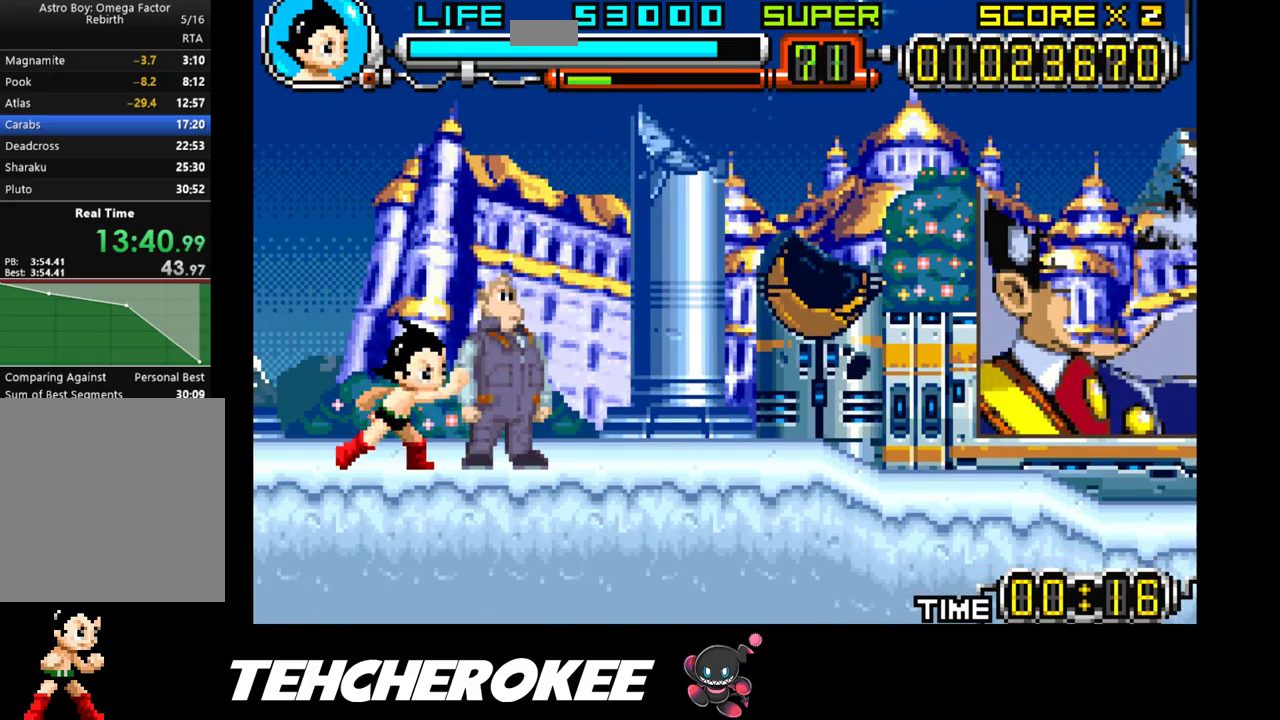
{"buttons": ["DPAD_RIGHT"], "events": [[183, "DPAD_RIGHT", "up"], [500, "DPAD_RIGHT", "down"]]}
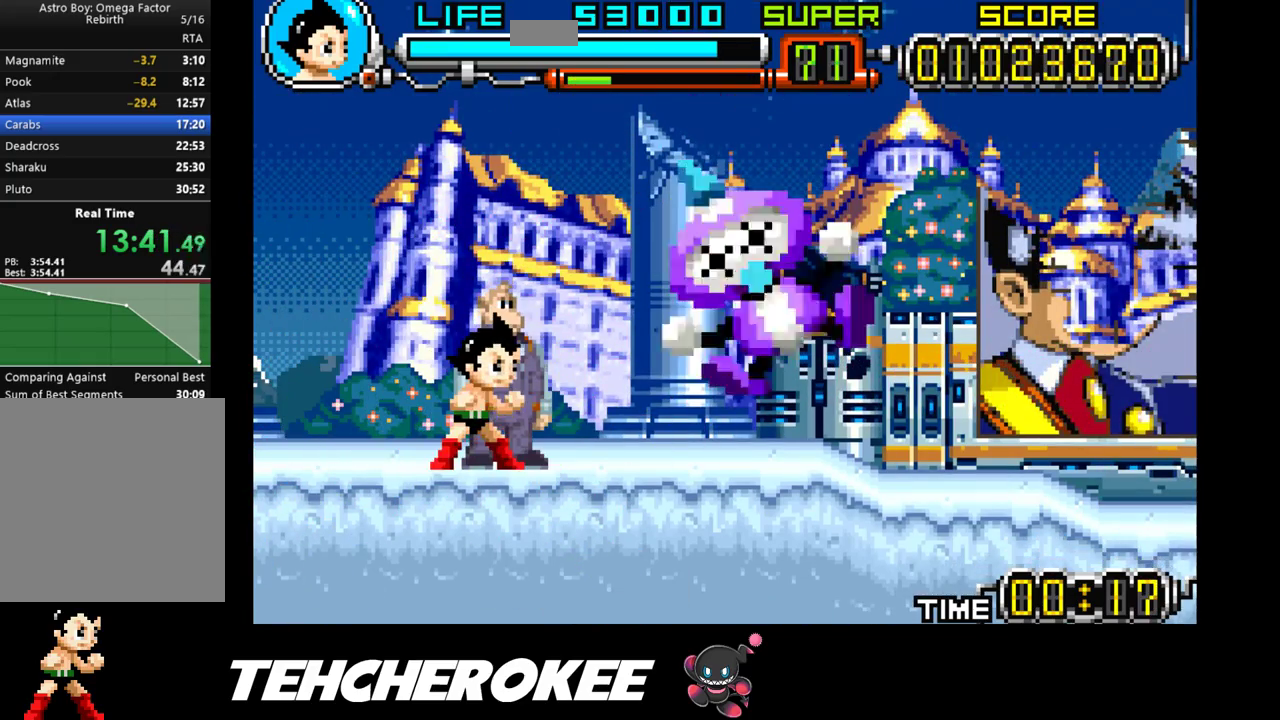
{"buttons": [], "events": [[117, "DPAD_RIGHT", "up"]]}
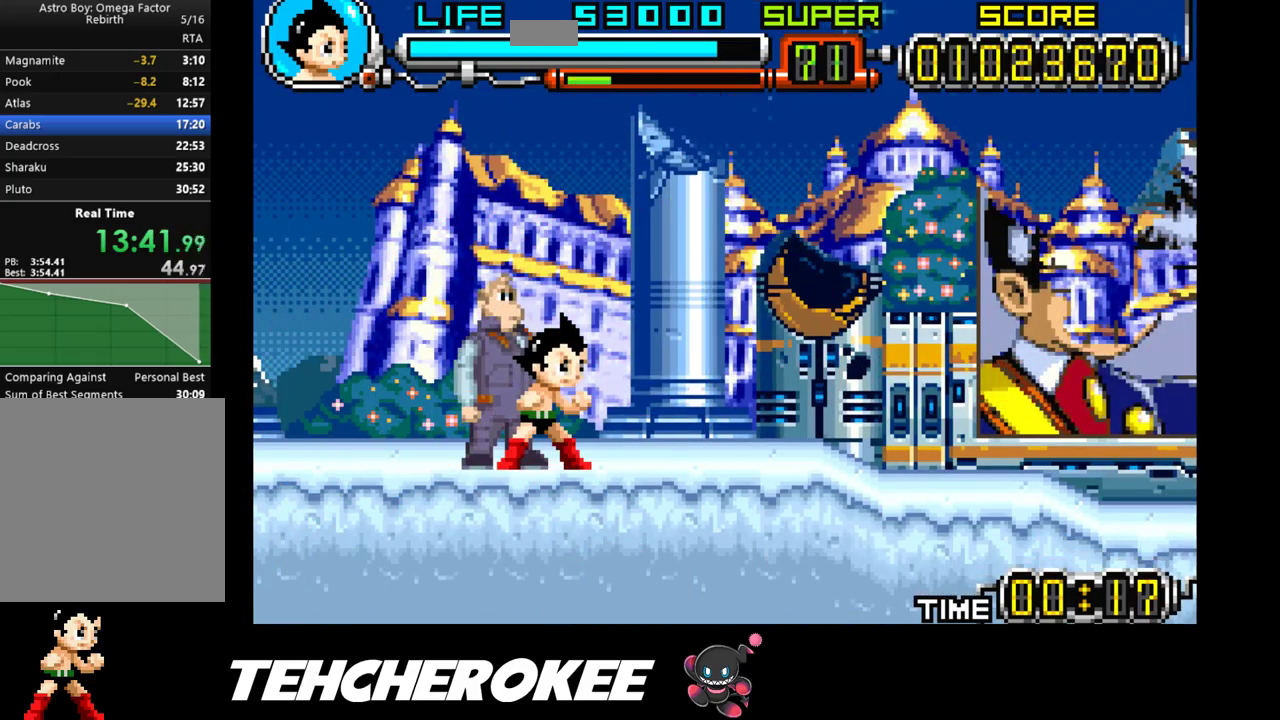
{"buttons": [], "events": [[200, "DPAD_LEFT", "down"], [267, "DPAD_LEFT", "up"]]}